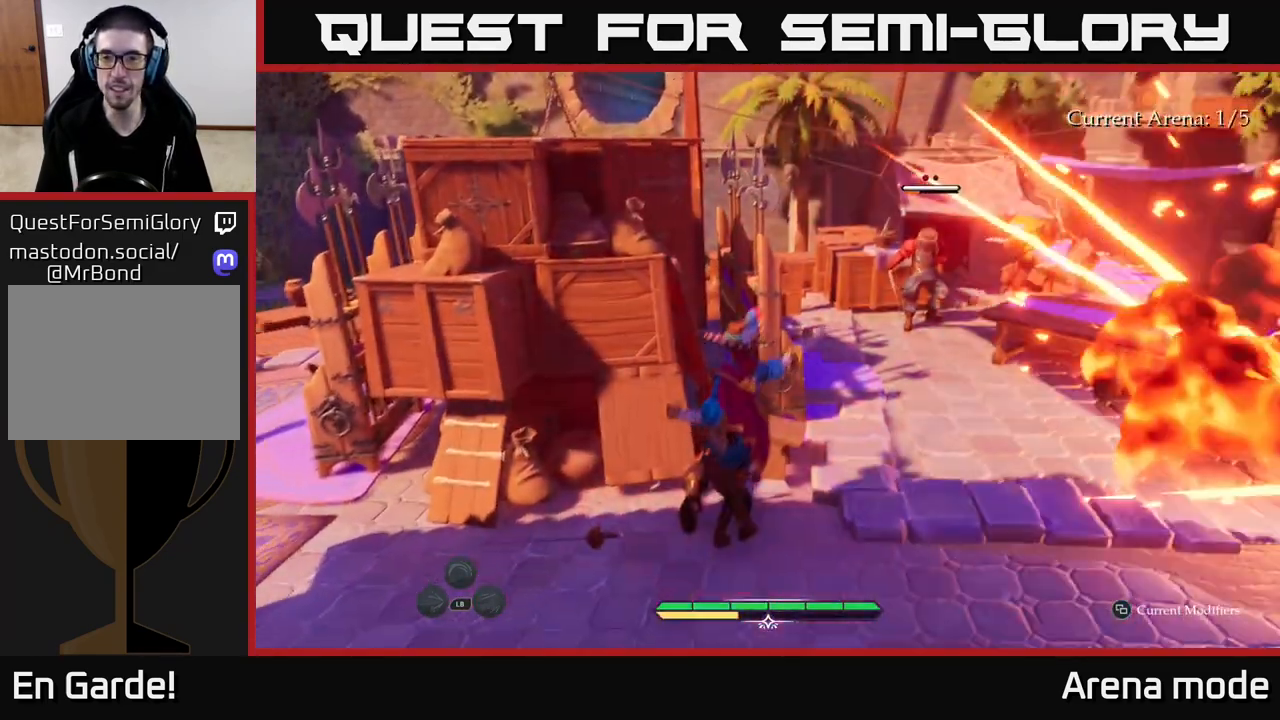
Gameplay with a controller (Xbox layout); each line is a JSON object with the inputs held at the frame after it. "events" lists button and stick changes between this image and that frame as [ms after this image, input, new state], when the widget could be followed in between.
{"buttons": ["L2"], "left_stick": "up-right", "right_stick": "center", "events": [[17, "right_stick", "right"], [100, "left_stick", "right"], [117, "L2", "down"], [217, "right_stick", "center"], [233, "left_stick", "up-right"]]}
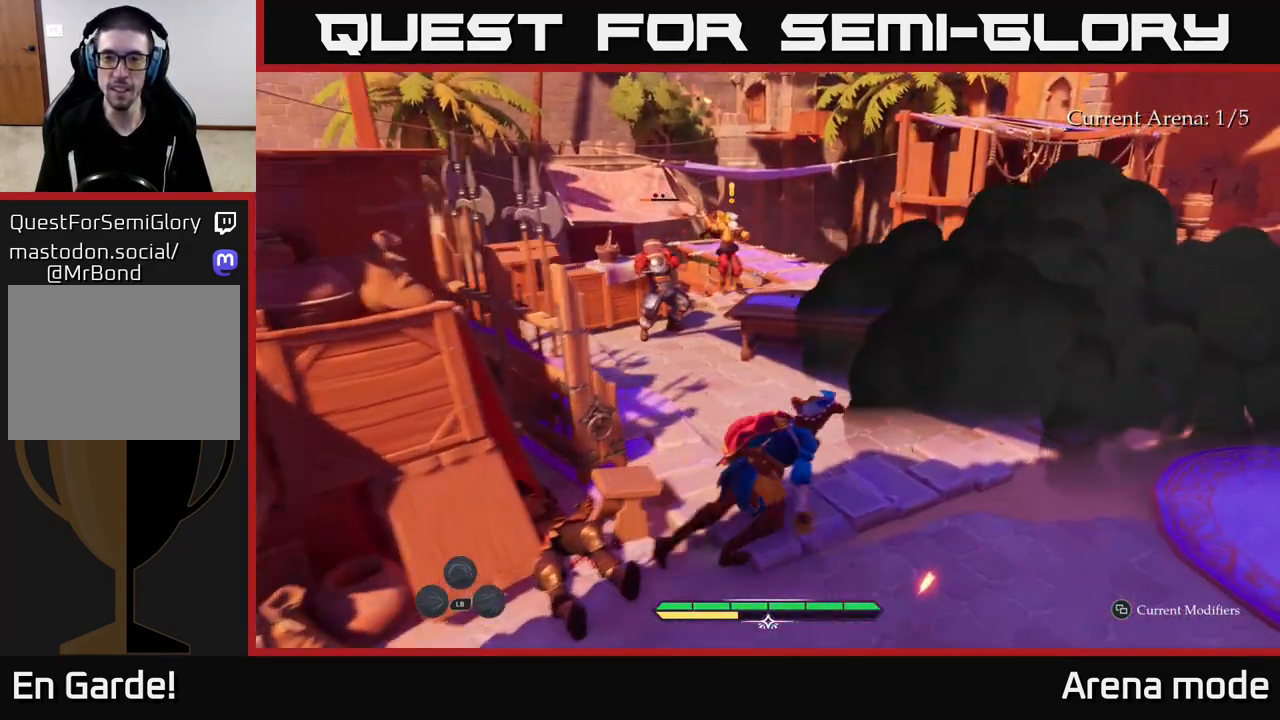
{"buttons": [], "left_stick": "up-right", "right_stick": "left", "events": [[333, "L2", "up"], [450, "right_stick", "left"]]}
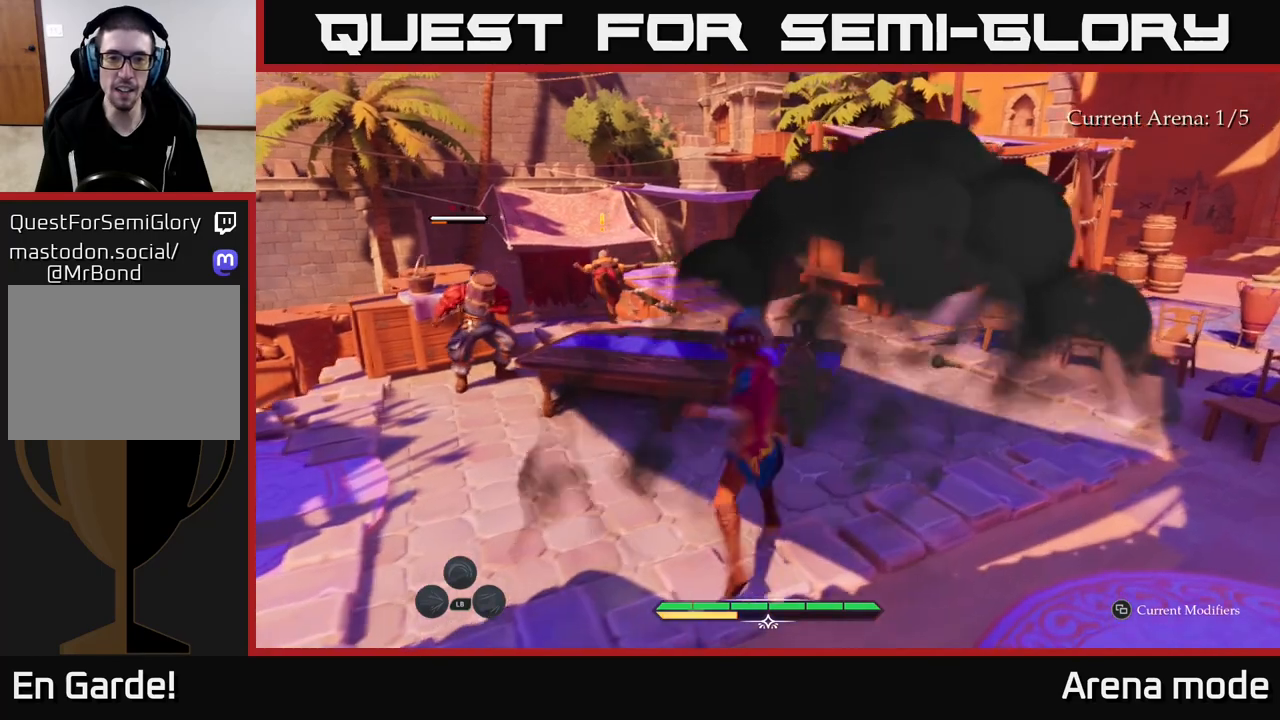
{"buttons": [], "left_stick": "up", "right_stick": "center", "events": [[50, "R1", "down"], [117, "right_stick", "center"], [133, "R1", "up"], [150, "left_stick", "up"], [250, "R1", "down"], [317, "R1", "up"], [317, "right_stick", "left"], [400, "R1", "down"], [450, "R1", "up"], [450, "right_stick", "center"]]}
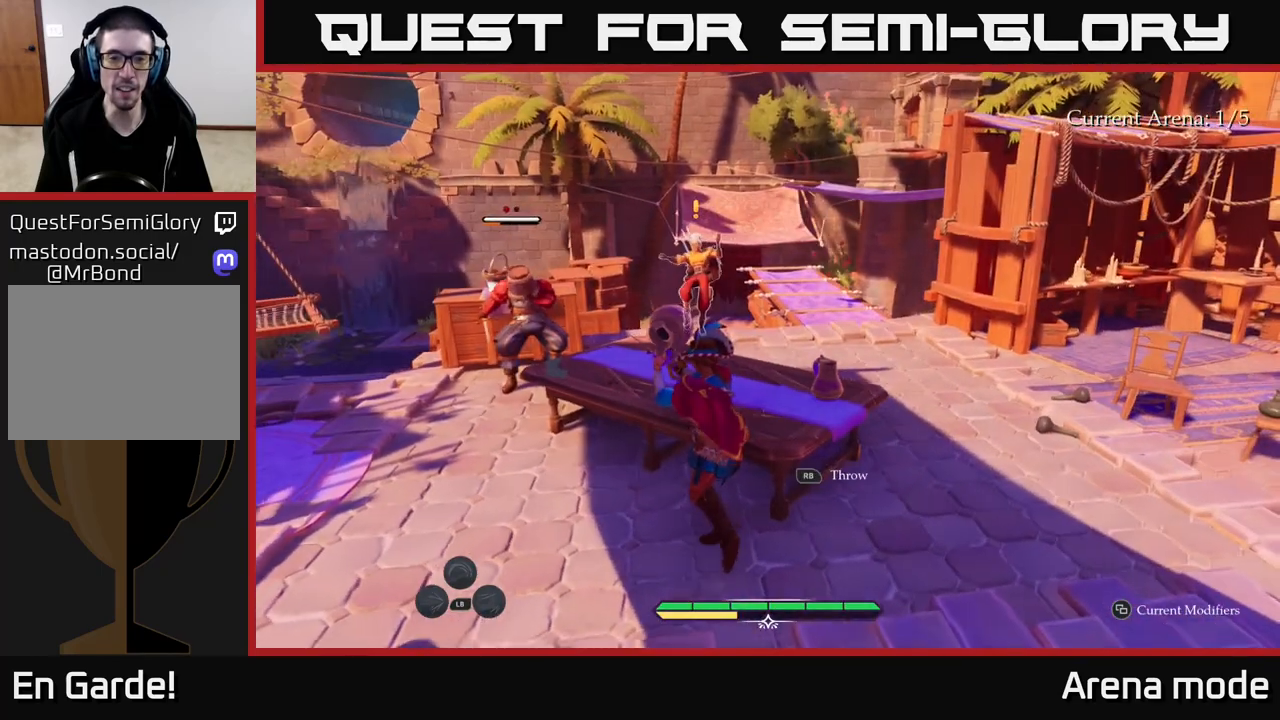
{"buttons": [], "left_stick": "center", "right_stick": "center", "events": [[133, "right_stick", "left"], [233, "R1", "down"], [283, "left_stick", "up-left"], [283, "right_stick", "center"], [333, "R1", "up"], [450, "left_stick", "center"]]}
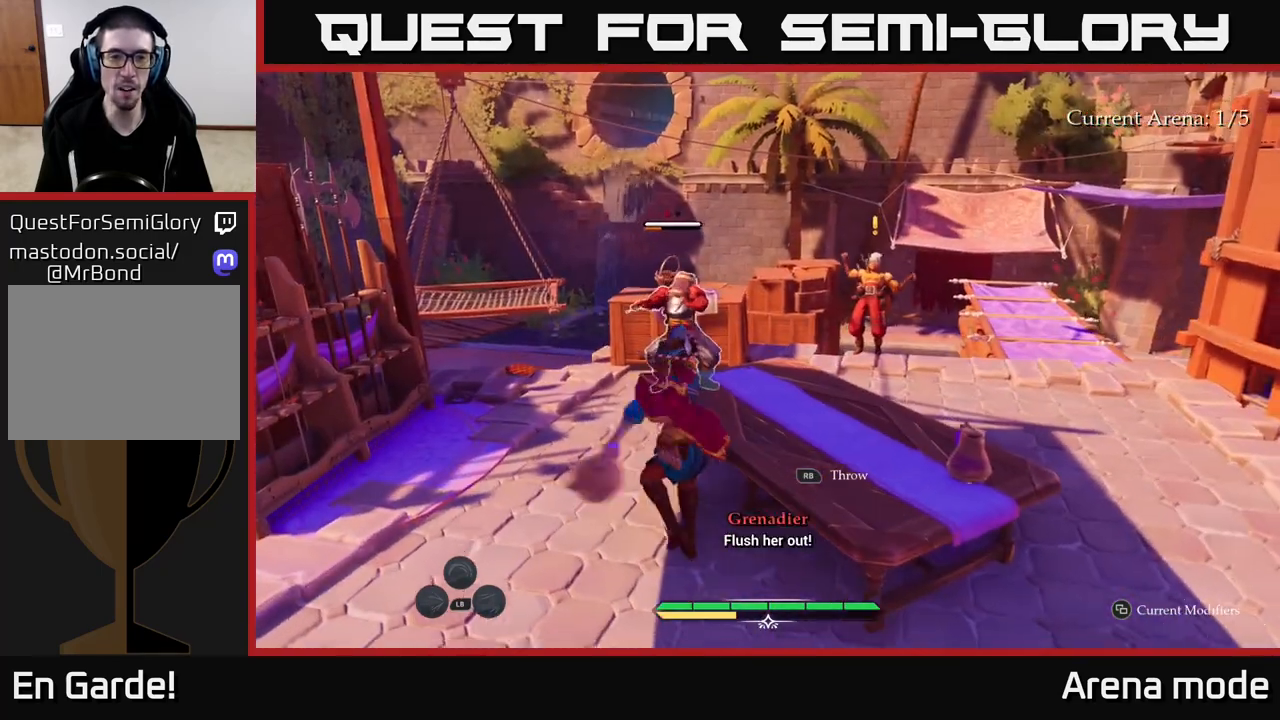
{"buttons": [], "left_stick": "up", "right_stick": "center", "events": [[50, "left_stick", "up"], [233, "L2", "down"], [450, "X", "down"], [483, "L2", "up"], [500, "X", "up"]]}
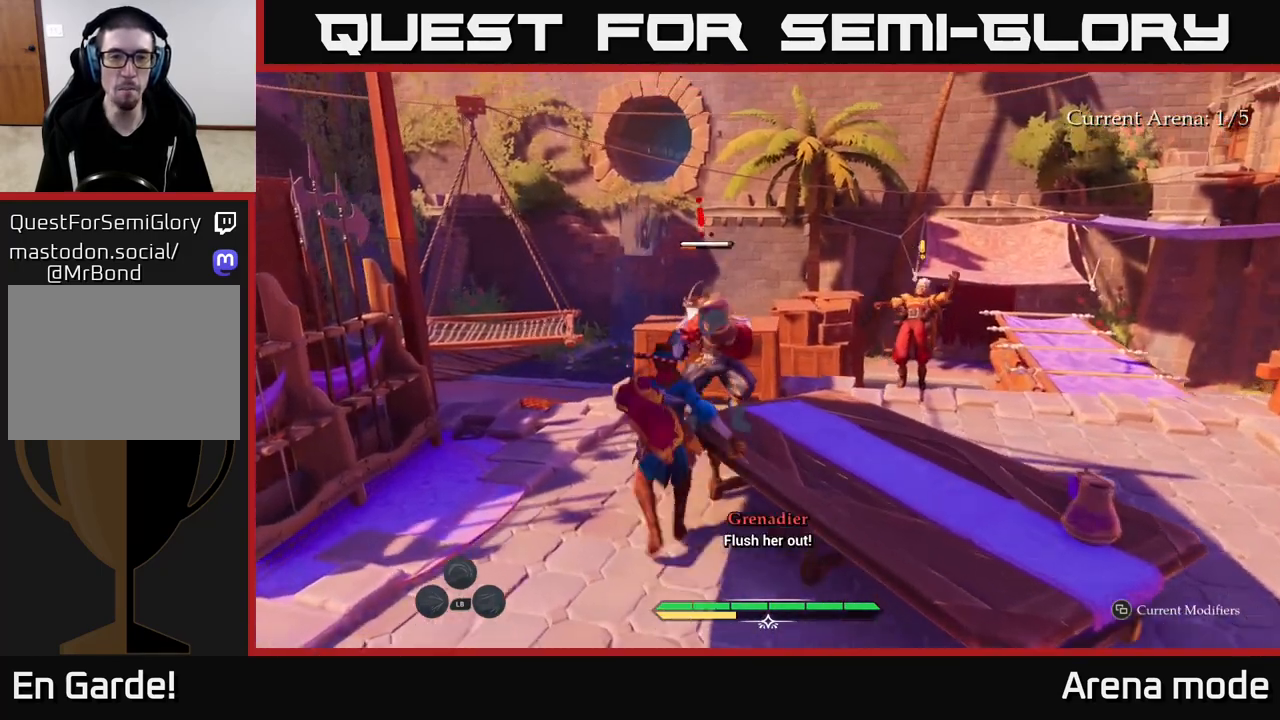
{"buttons": [], "left_stick": "center", "right_stick": "center", "events": [[100, "X", "down"], [150, "left_stick", "up-right"], [167, "X", "up"], [233, "X", "down"], [300, "X", "up"], [317, "left_stick", "up"], [383, "X", "down"], [433, "left_stick", "center"], [450, "X", "up"]]}
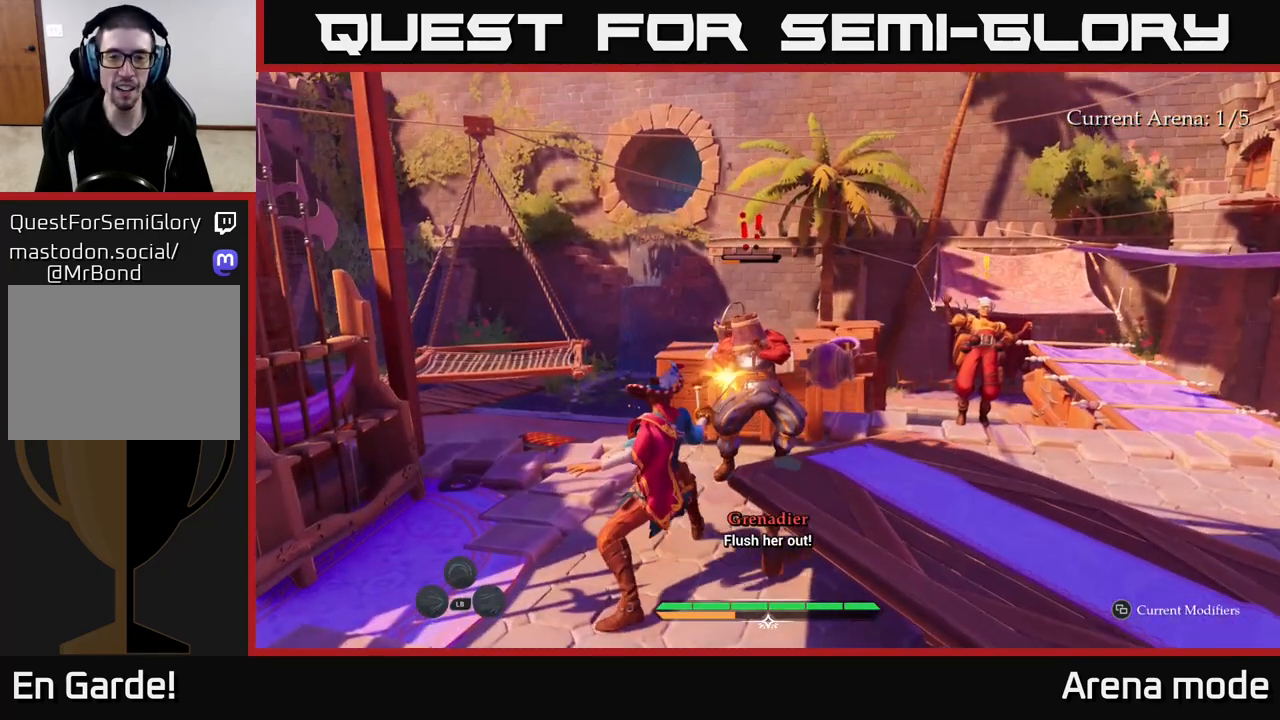
{"buttons": [], "left_stick": "up-right", "right_stick": "center", "events": [[50, "X", "down"], [150, "X", "up"], [200, "X", "down"], [317, "X", "up"], [400, "X", "down"], [400, "left_stick", "up-right"], [483, "X", "up"]]}
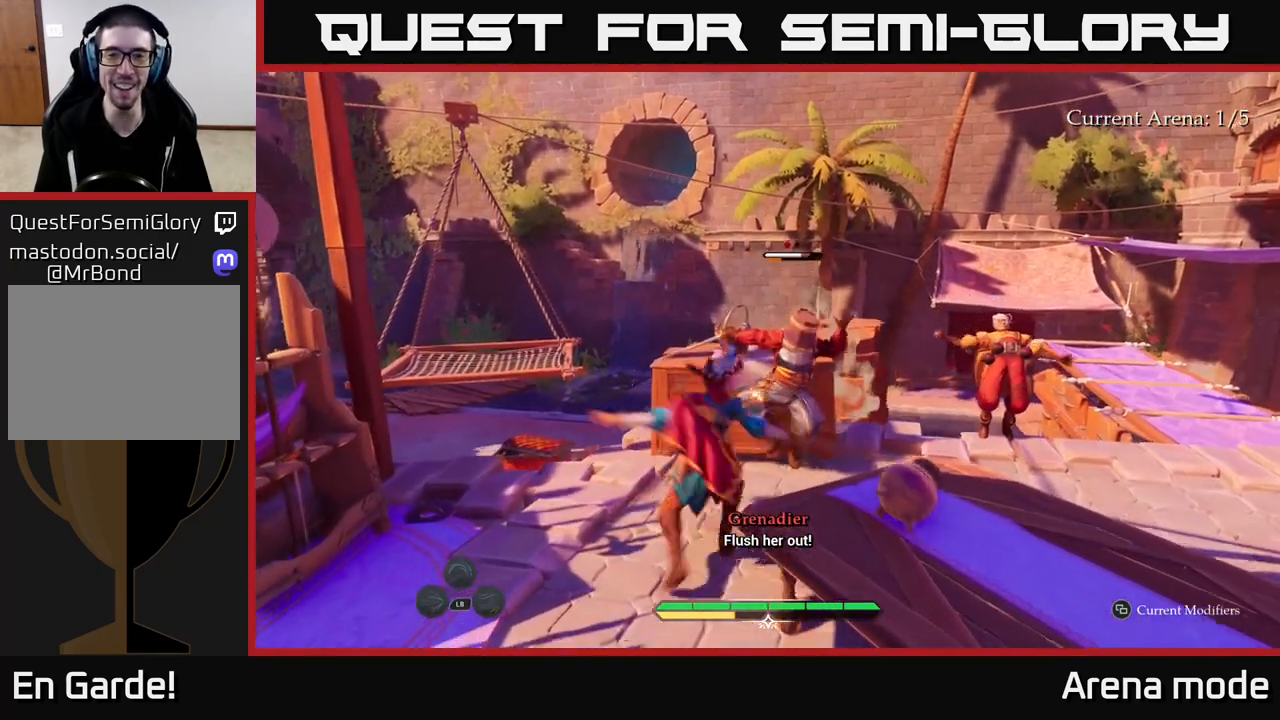
{"buttons": [], "left_stick": "center", "right_stick": "center", "events": [[67, "X", "down"], [150, "X", "up"], [233, "X", "down"], [350, "X", "up"], [417, "X", "down"], [417, "left_stick", "center"], [500, "X", "up"]]}
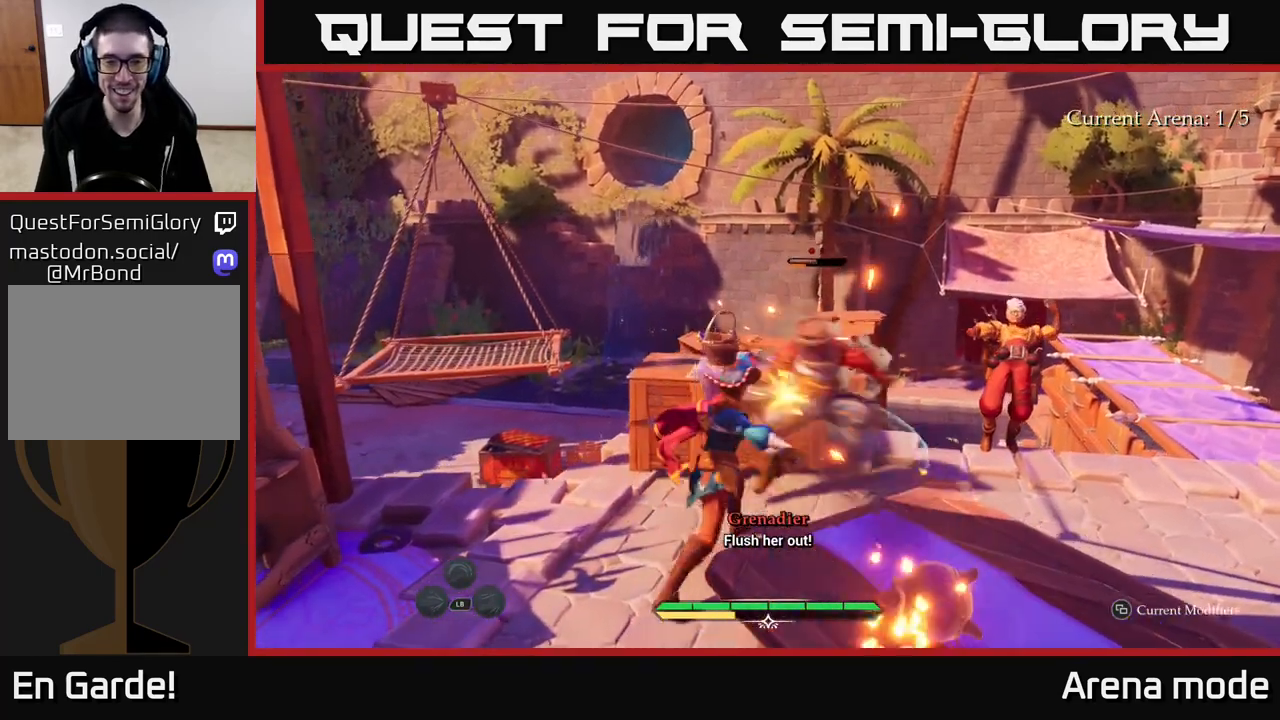
{"buttons": ["X"], "left_stick": "up-right", "right_stick": "center", "events": [[133, "X", "down"], [183, "X", "up"], [267, "X", "down"], [333, "left_stick", "right"], [350, "X", "up"], [383, "left_stick", "up-right"], [450, "X", "down"]]}
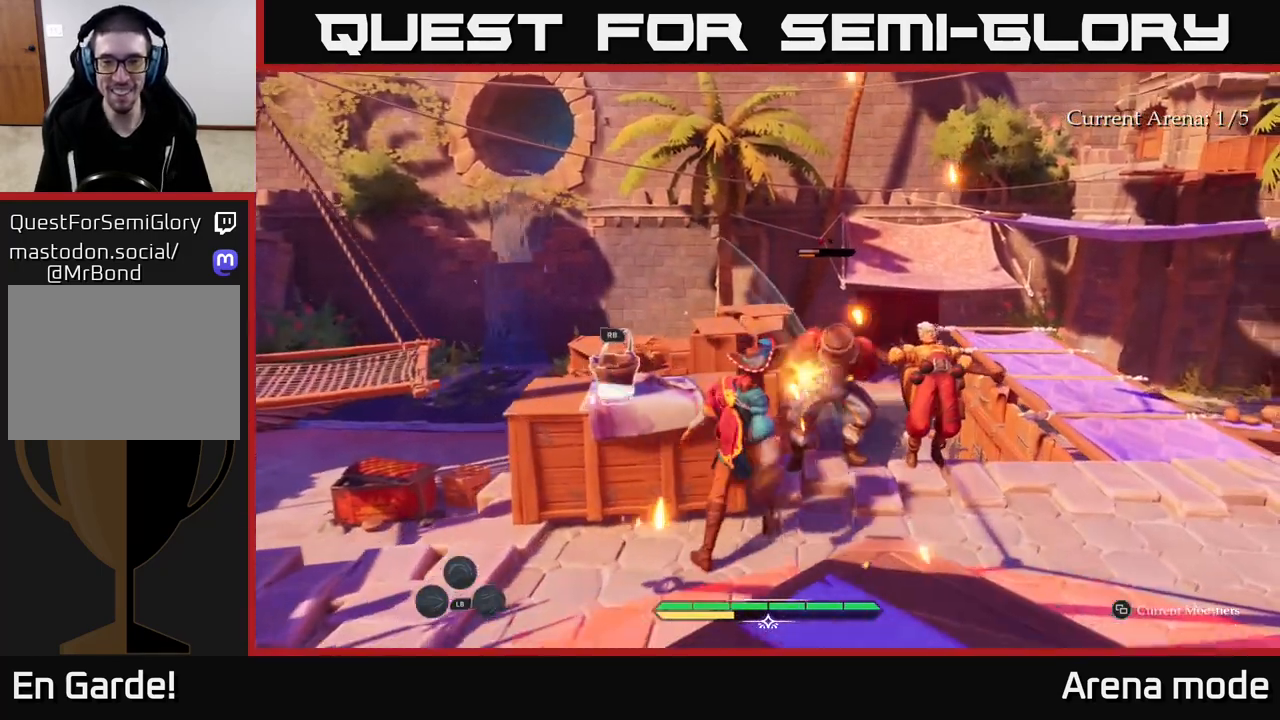
{"buttons": [], "left_stick": "up-right", "right_stick": "center", "events": [[33, "X", "up"], [117, "X", "down"], [200, "X", "up"], [250, "left_stick", "up"], [367, "R2", "down"], [450, "R2", "up"], [450, "left_stick", "up-right"]]}
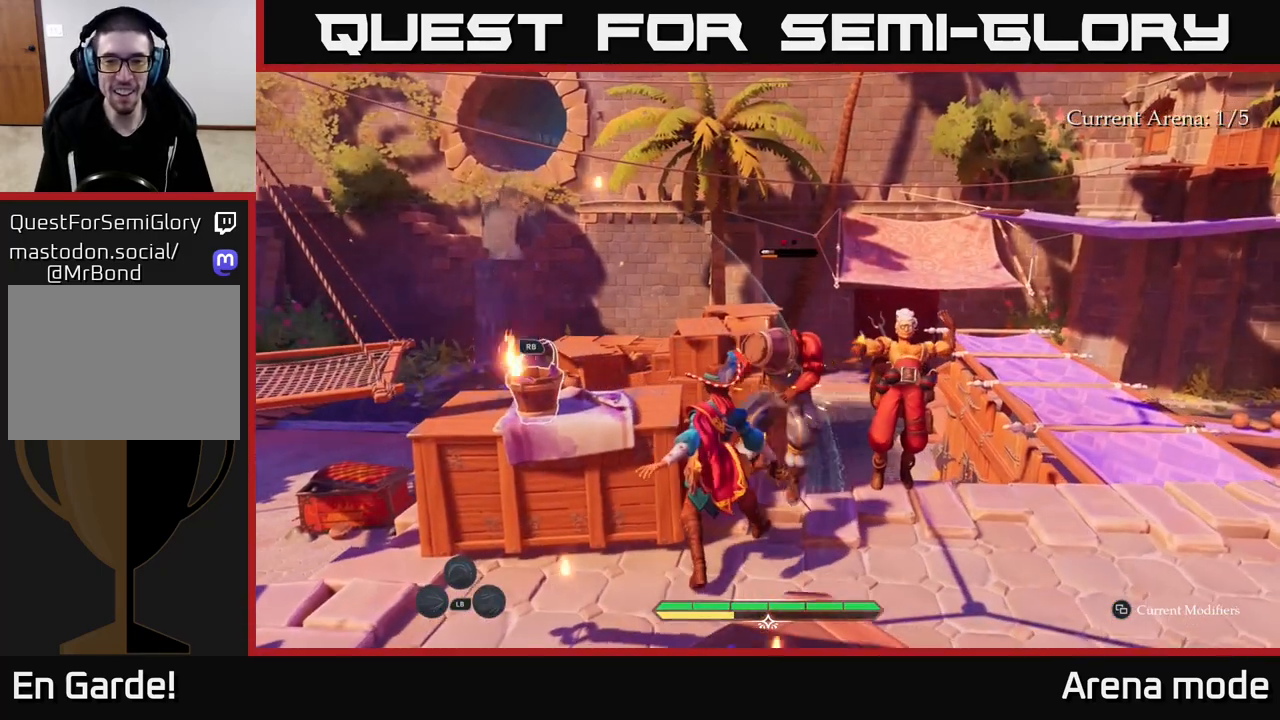
{"buttons": [], "left_stick": "center", "right_stick": "center", "events": [[183, "R2", "down"], [267, "R2", "up"], [467, "left_stick", "center"]]}
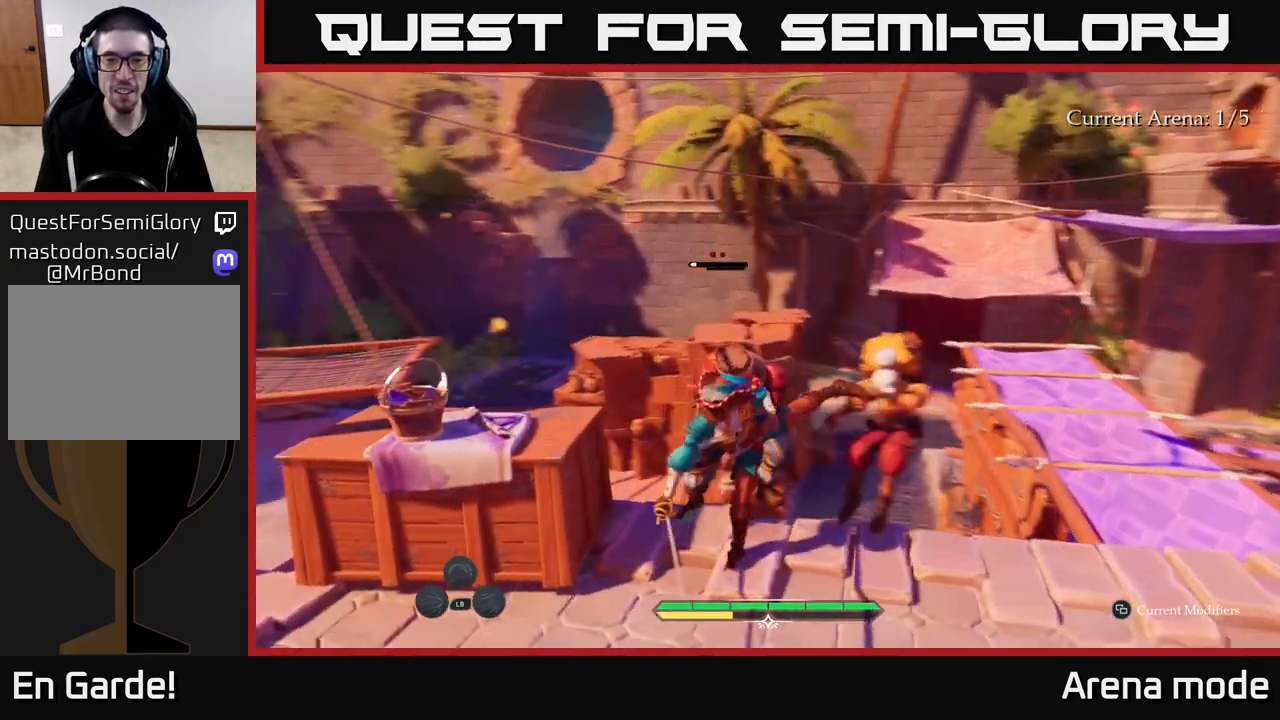
{"buttons": [], "left_stick": "up", "right_stick": "center", "events": [[317, "R2", "down"], [383, "R2", "up"], [483, "left_stick", "up"]]}
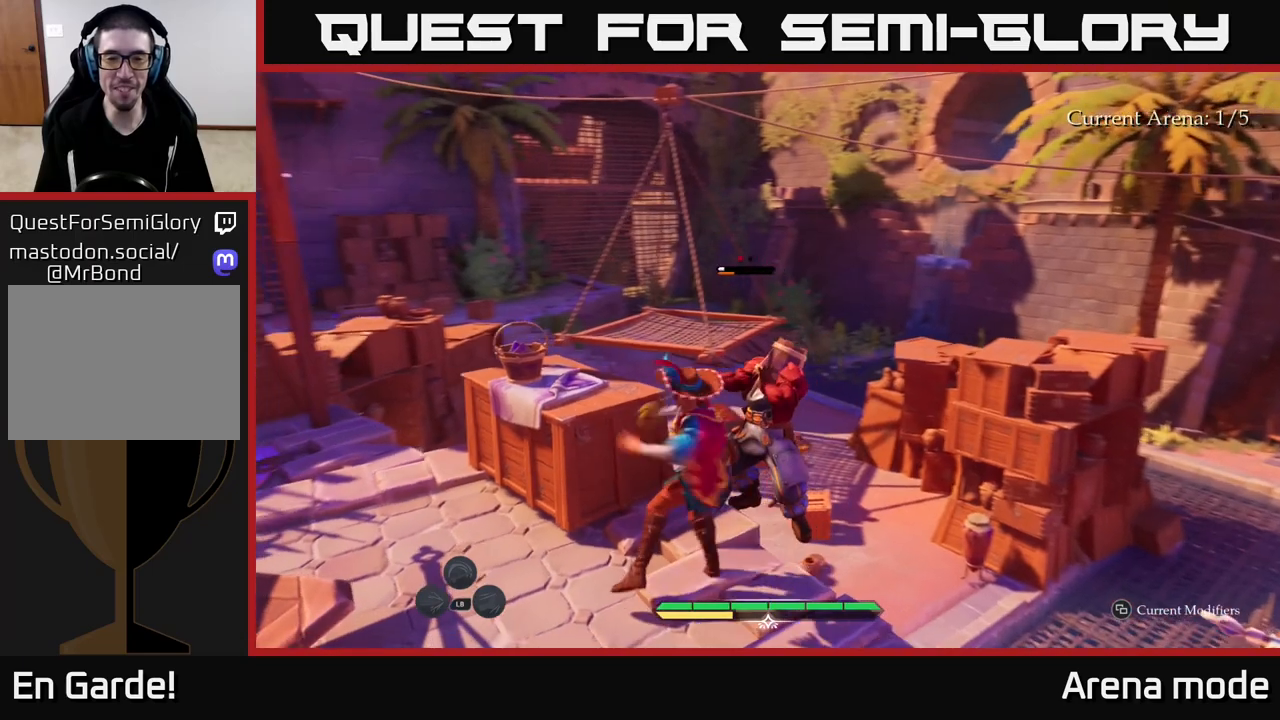
{"buttons": [], "left_stick": "center", "right_stick": "center", "events": [[217, "left_stick", "center"]]}
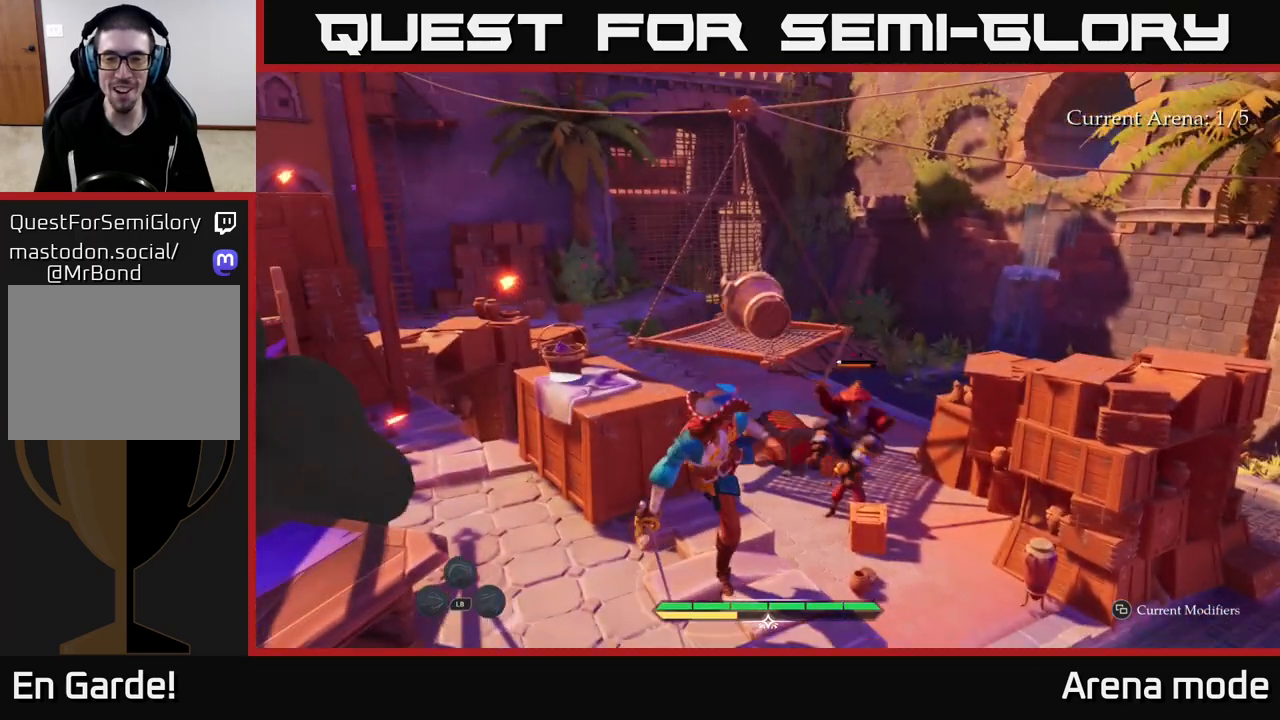
{"buttons": [], "left_stick": "down-right", "right_stick": "center", "events": [[67, "right_stick", "down-right"], [100, "left_stick", "down"], [333, "right_stick", "down"], [383, "left_stick", "center"], [467, "right_stick", "center"], [500, "left_stick", "down-right"]]}
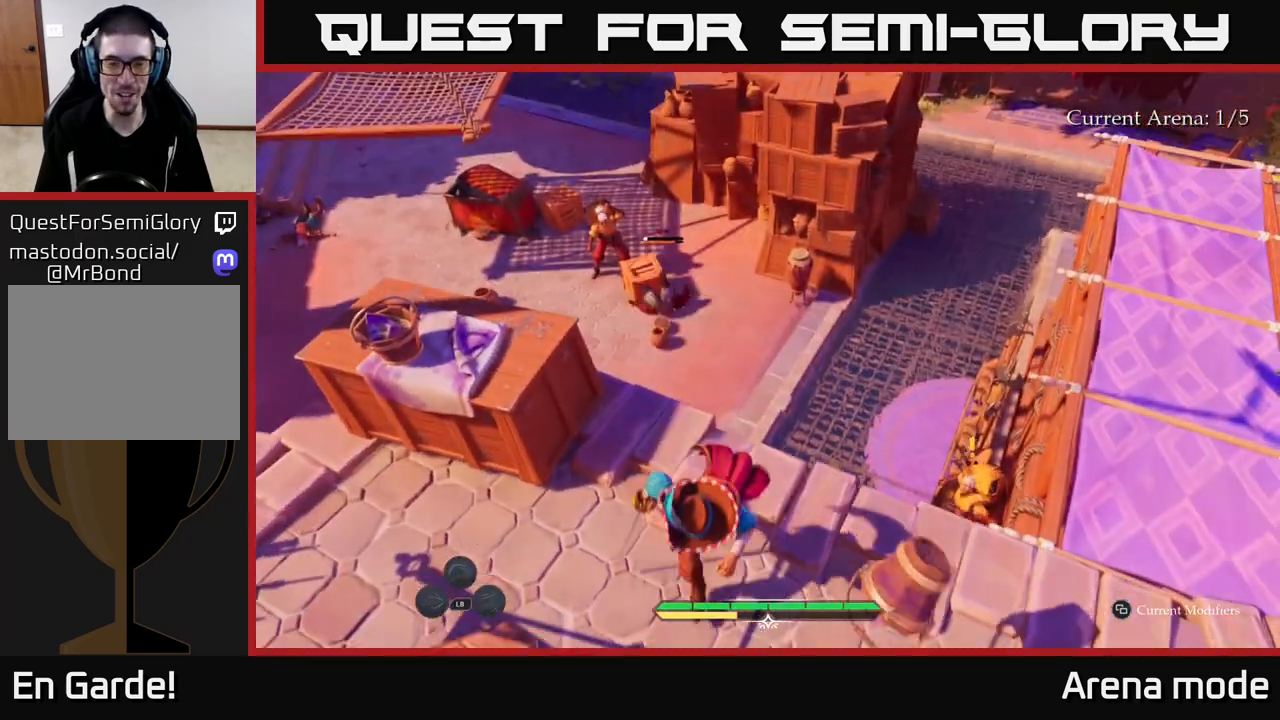
{"buttons": ["L2"], "left_stick": "up-right", "right_stick": "center", "events": [[317, "L2", "down"], [417, "left_stick", "up-right"]]}
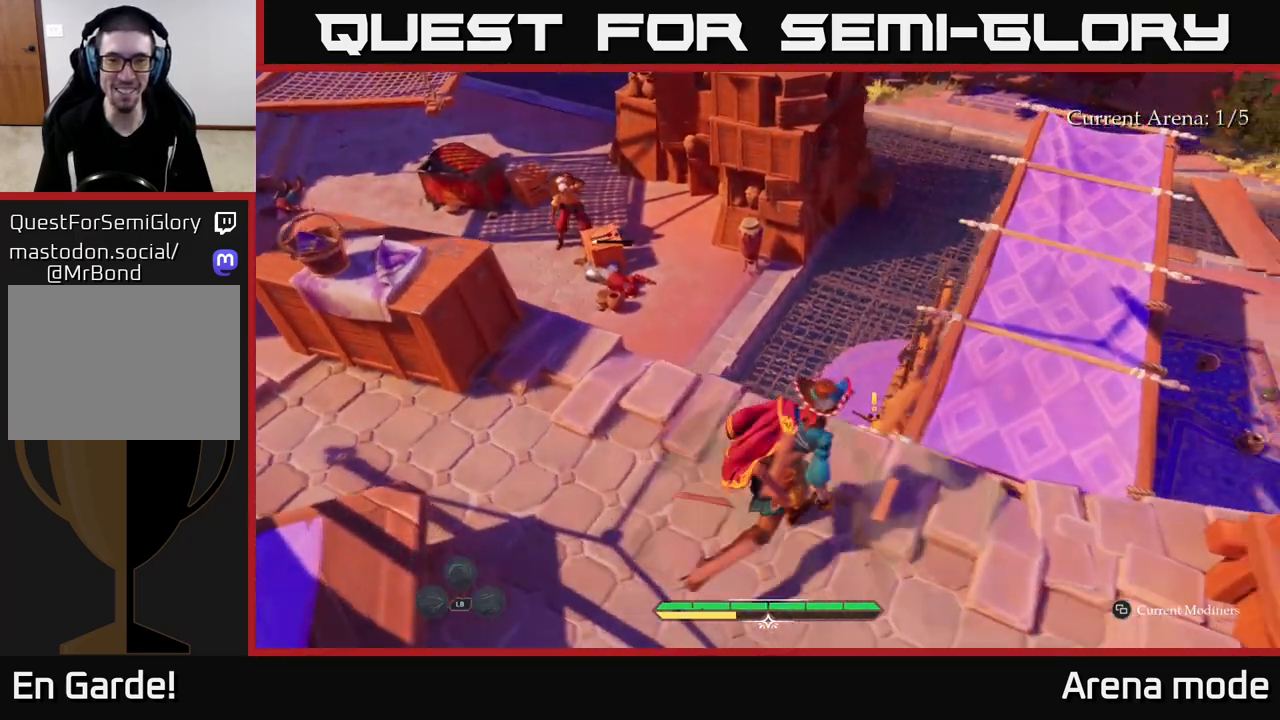
{"buttons": ["L2"], "left_stick": "up-left", "right_stick": "center", "events": [[83, "left_stick", "up"], [200, "right_stick", "down-left"], [350, "right_stick", "center"], [367, "left_stick", "up-left"]]}
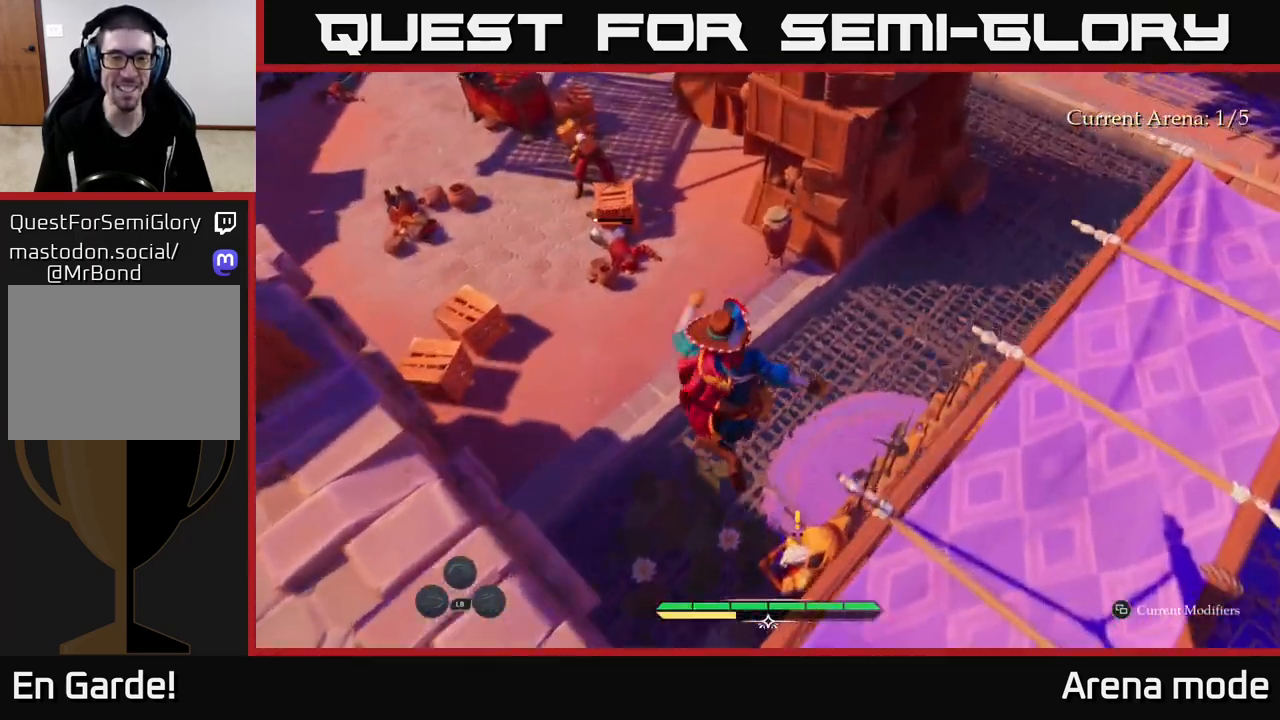
{"buttons": ["X", "L2"], "left_stick": "up-left", "right_stick": "center", "events": [[217, "L2", "up"], [300, "right_stick", "up-left"], [317, "L2", "down"], [417, "right_stick", "center"], [467, "X", "down"]]}
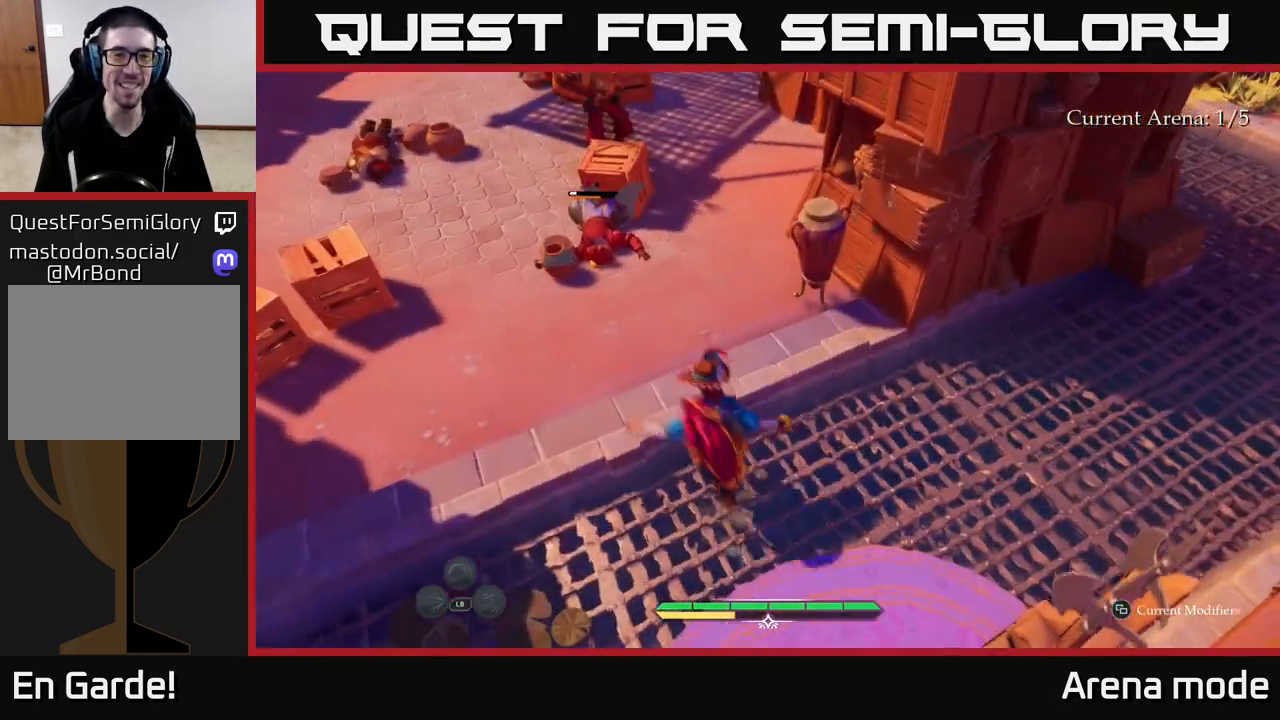
{"buttons": ["X"], "left_stick": "up-left", "right_stick": "center", "events": [[67, "X", "up"], [283, "L2", "up"], [283, "X", "down"], [350, "X", "up"], [450, "X", "down"]]}
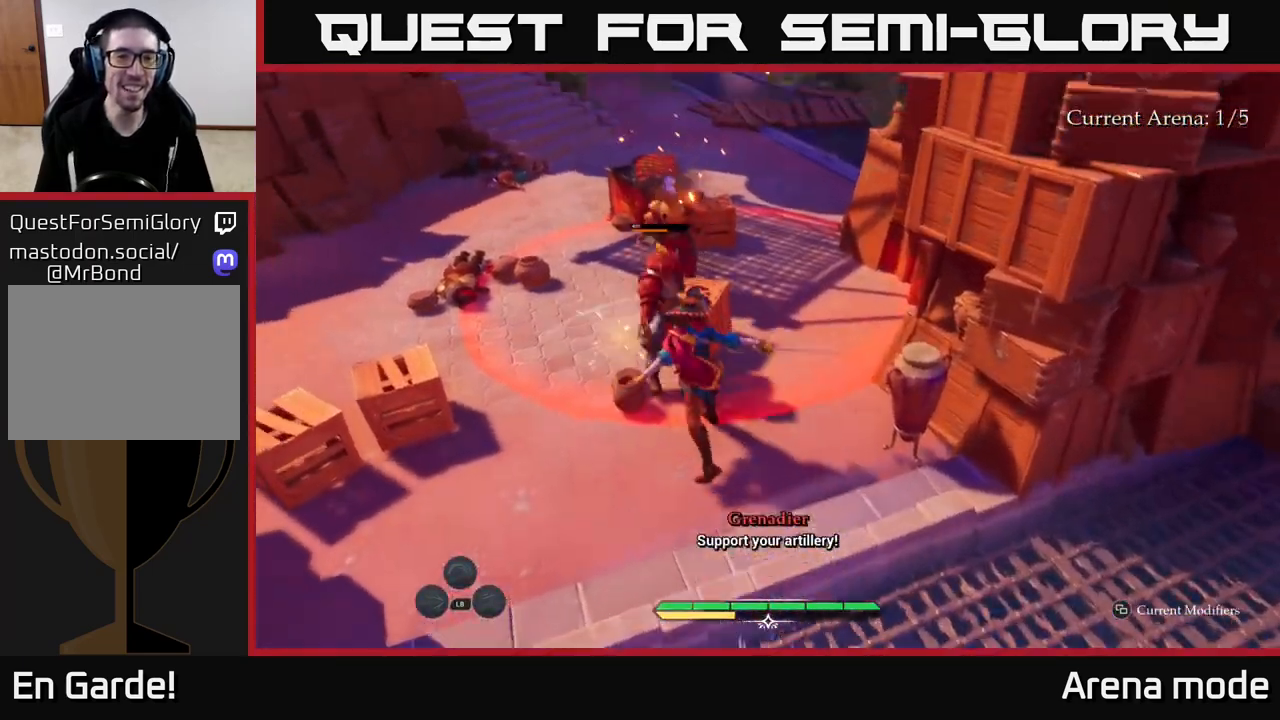
{"buttons": ["X"], "left_stick": "center", "right_stick": "center", "events": [[50, "X", "up"], [67, "left_stick", "center"], [150, "X", "down"], [233, "X", "up"], [317, "X", "down"], [417, "X", "up"], [500, "X", "down"]]}
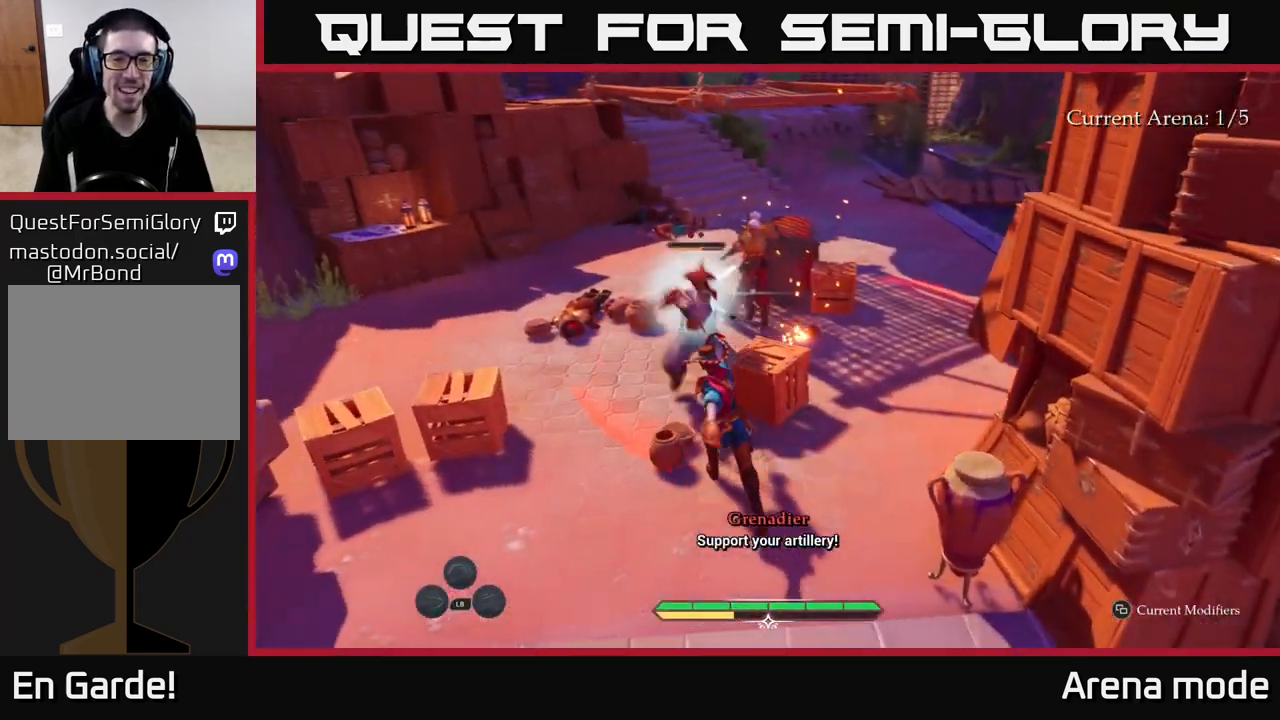
{"buttons": [], "left_stick": "down", "right_stick": "center", "events": [[83, "X", "up"], [150, "left_stick", "down"], [233, "B", "down"], [317, "B", "up"]]}
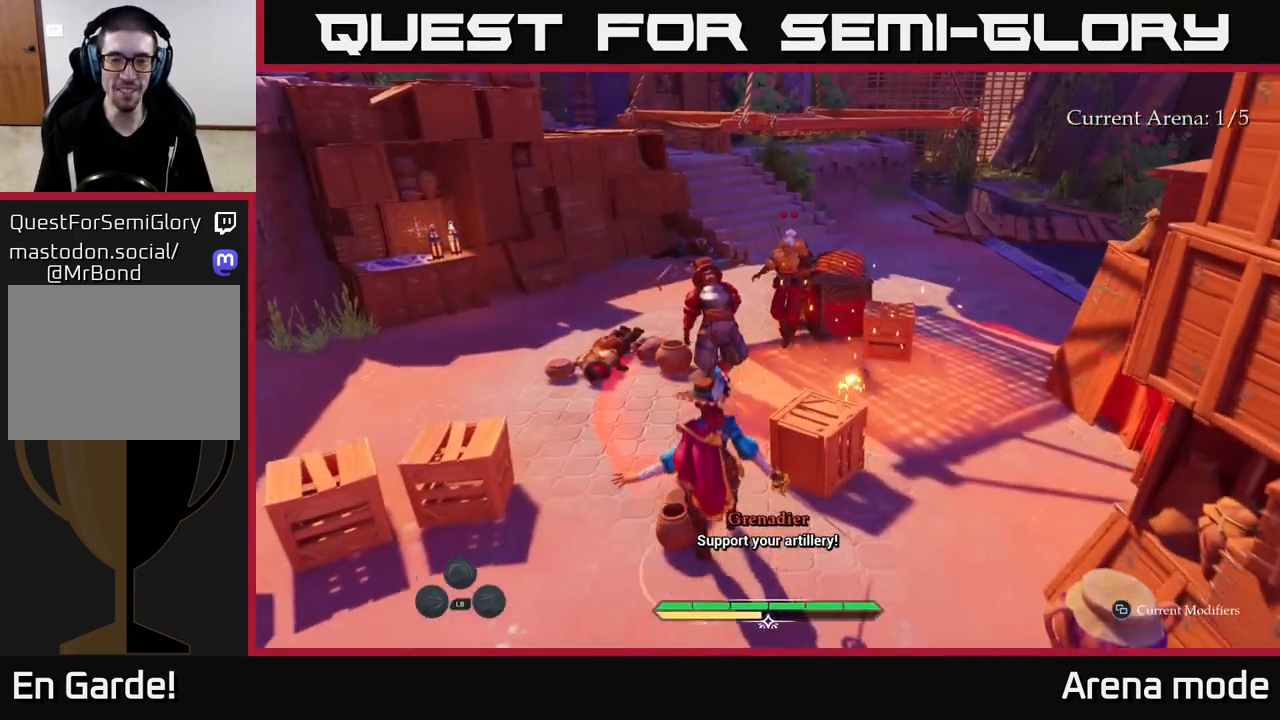
{"buttons": [], "left_stick": "center", "right_stick": "center", "events": [[33, "B", "down"], [133, "B", "up"], [300, "left_stick", "center"]]}
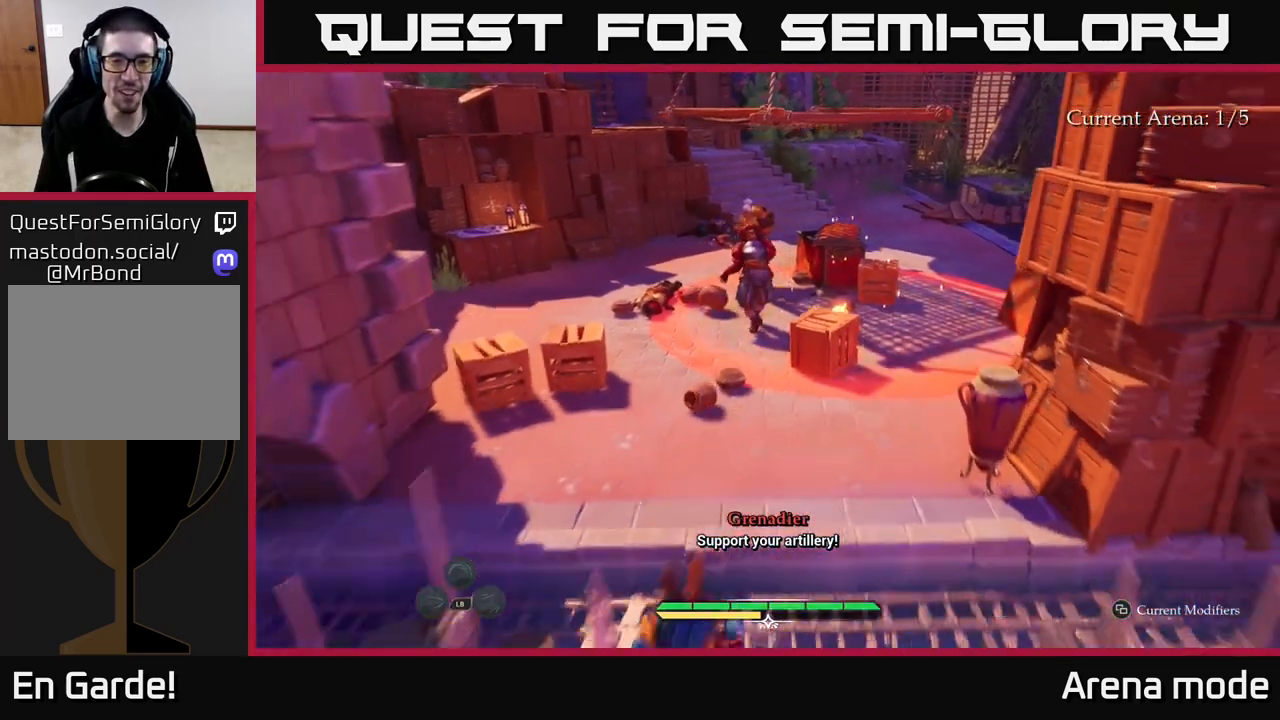
{"buttons": [], "left_stick": "down-left", "right_stick": "center", "events": [[67, "left_stick", "up"], [417, "left_stick", "center"], [500, "left_stick", "down-left"]]}
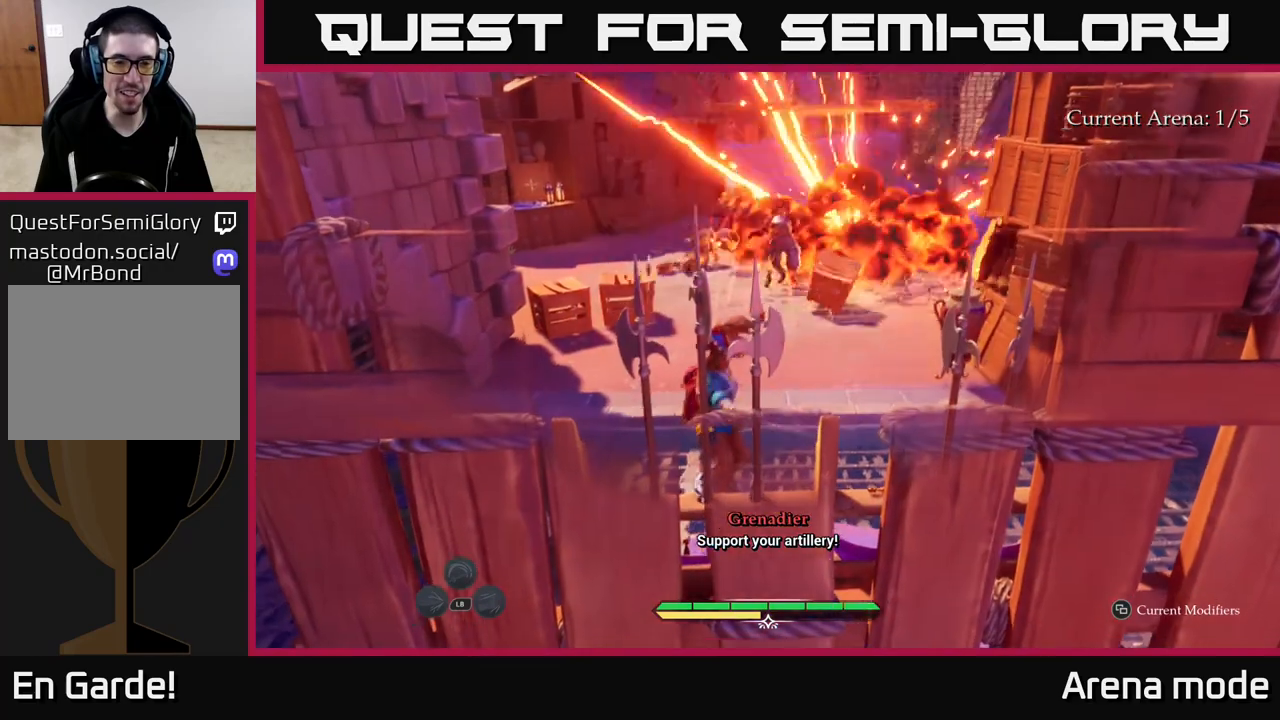
{"buttons": [], "left_stick": "center", "right_stick": "center", "events": [[117, "X", "down"], [150, "left_stick", "left"], [183, "X", "up"], [317, "left_stick", "down-left"], [350, "X", "down"], [417, "X", "up"], [433, "left_stick", "center"]]}
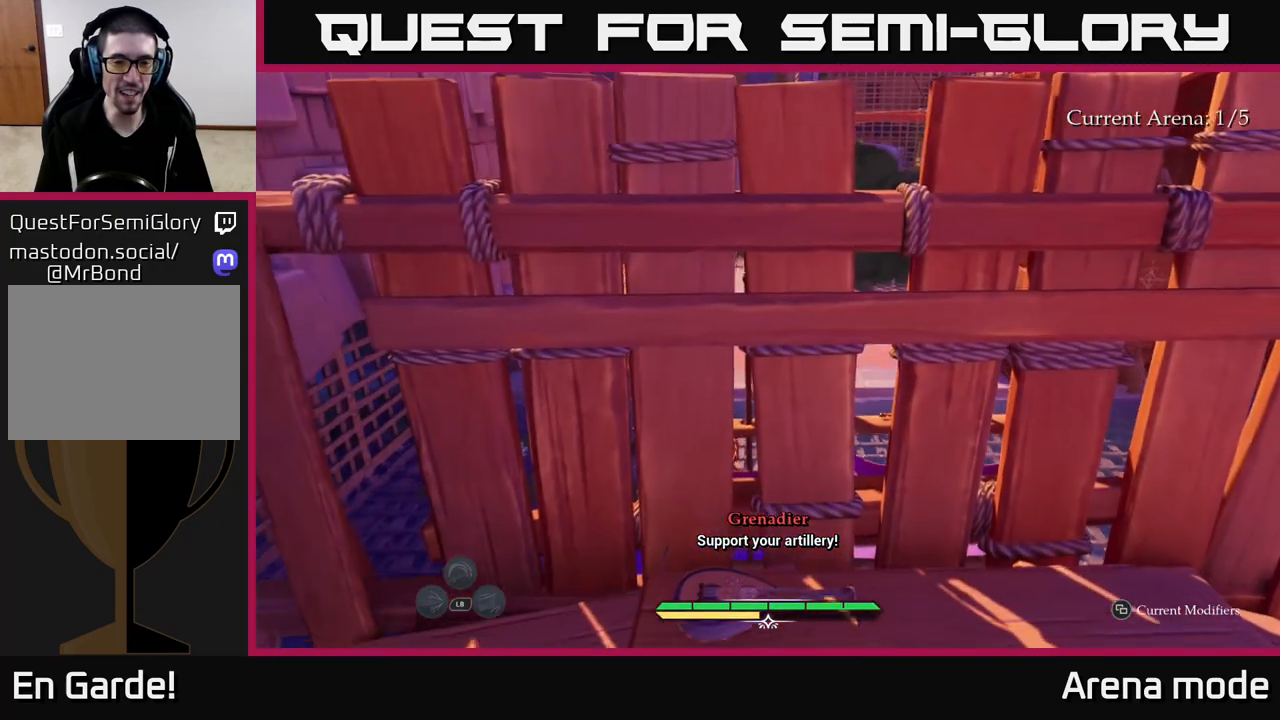
{"buttons": [], "left_stick": "up", "right_stick": "down", "events": [[17, "X", "down"], [117, "X", "up"], [217, "left_stick", "up"], [450, "right_stick", "down"]]}
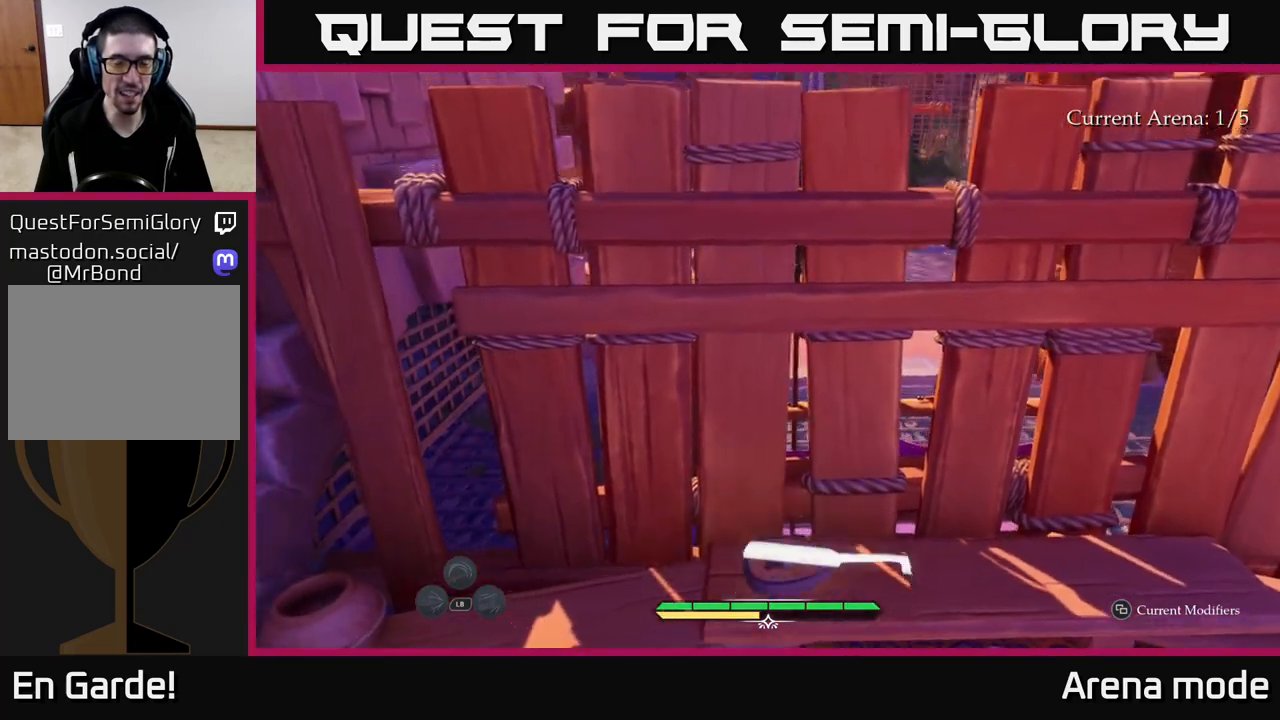
{"buttons": ["L2"], "left_stick": "up", "right_stick": "center", "events": [[33, "L2", "down"], [183, "right_stick", "center"]]}
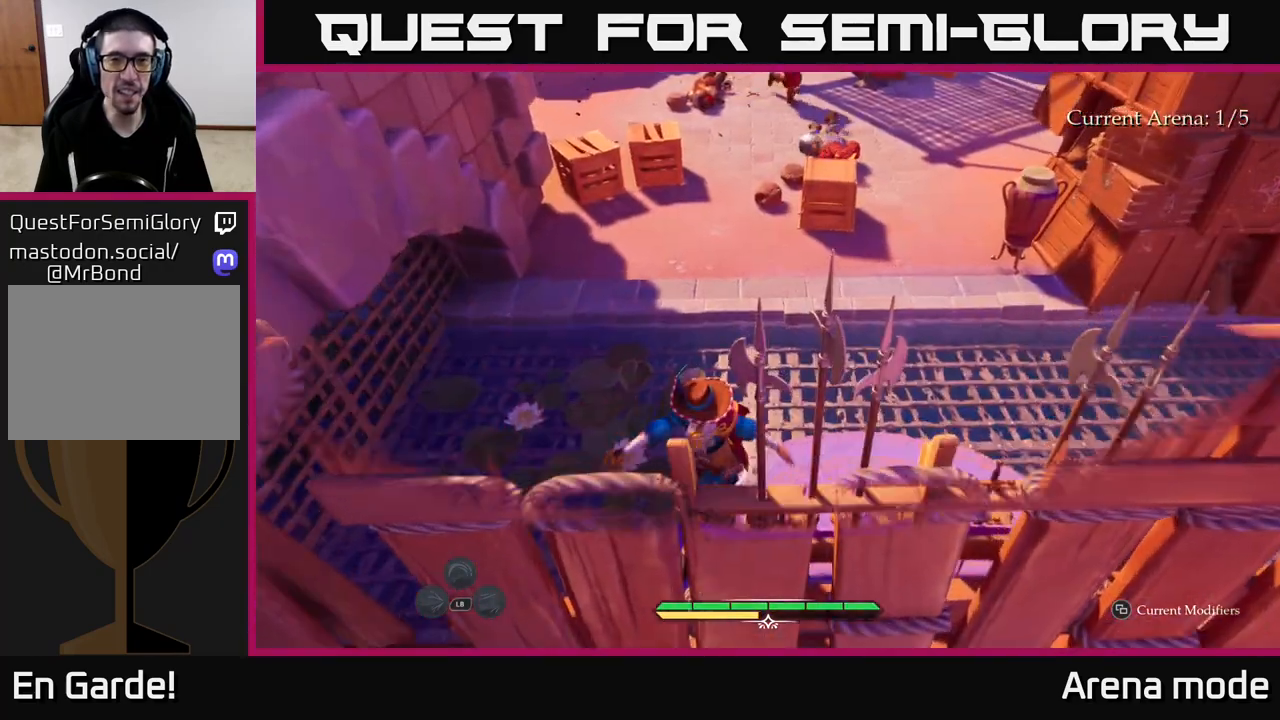
{"buttons": ["L2"], "left_stick": "up-right", "right_stick": "center", "events": [[133, "right_stick", "up"], [333, "right_stick", "center"], [350, "left_stick", "up-right"]]}
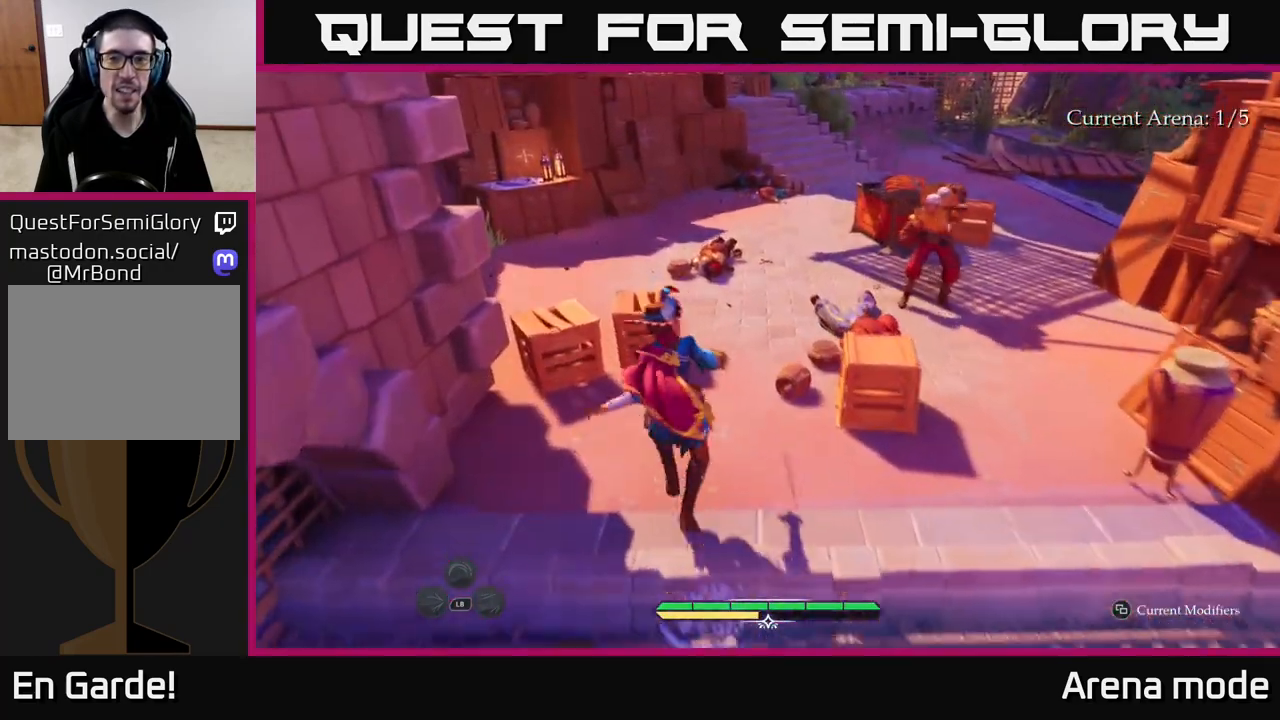
{"buttons": [], "left_stick": "center", "right_stick": "center", "events": [[100, "R2", "down"], [167, "L2", "up"], [167, "R2", "up"], [383, "left_stick", "center"]]}
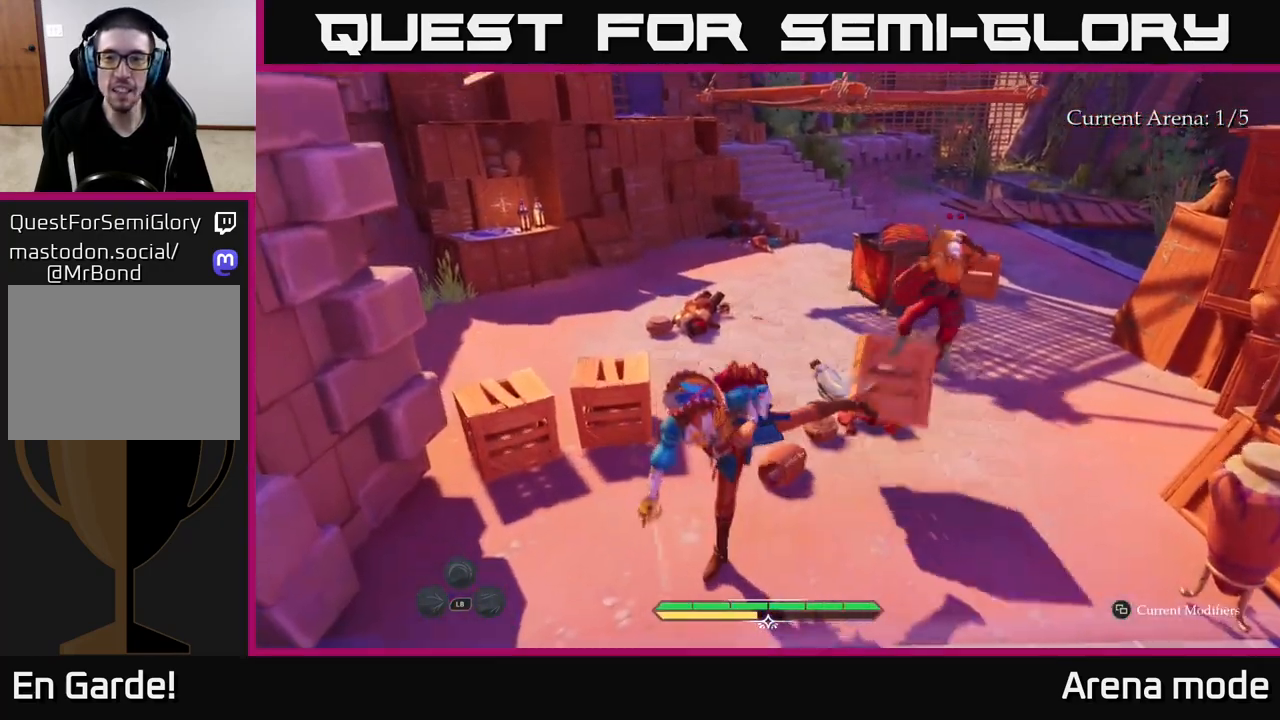
{"buttons": ["L2"], "left_stick": "up-right", "right_stick": "right", "events": [[67, "left_stick", "up-right"], [150, "L2", "down"], [400, "right_stick", "right"]]}
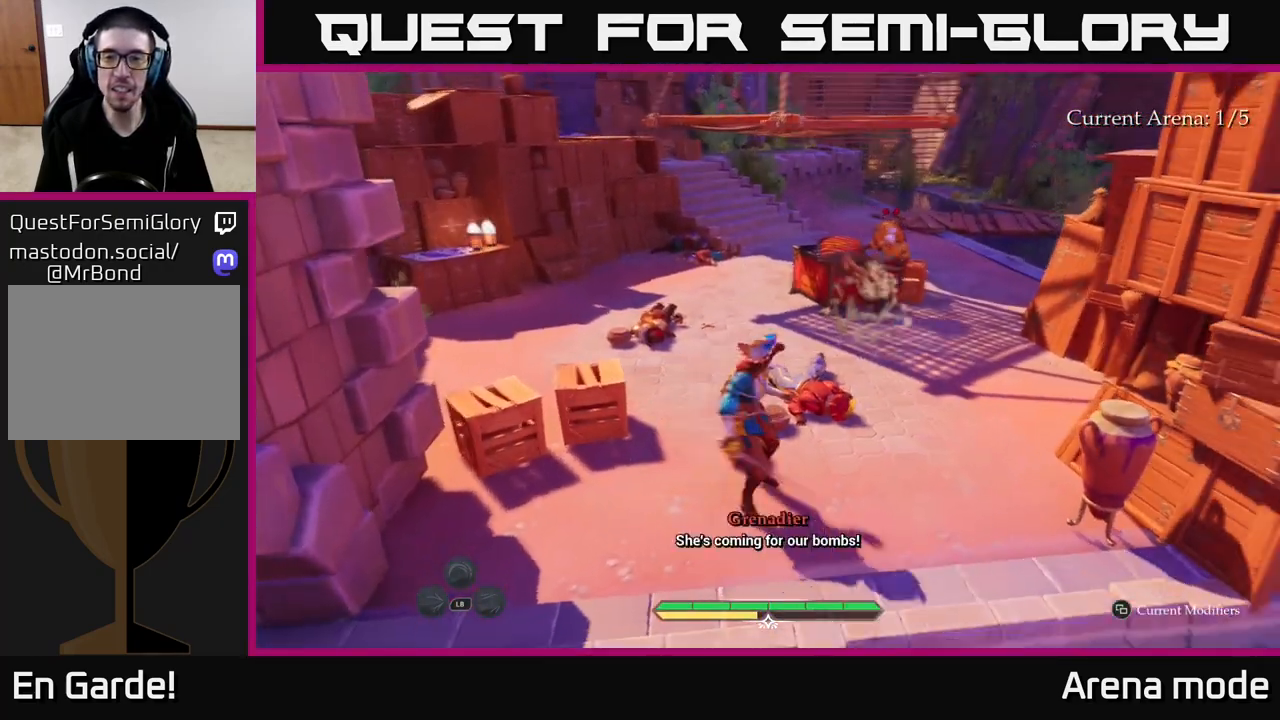
{"buttons": ["L2"], "left_stick": "up-right", "right_stick": "center", "events": [[67, "right_stick", "center"]]}
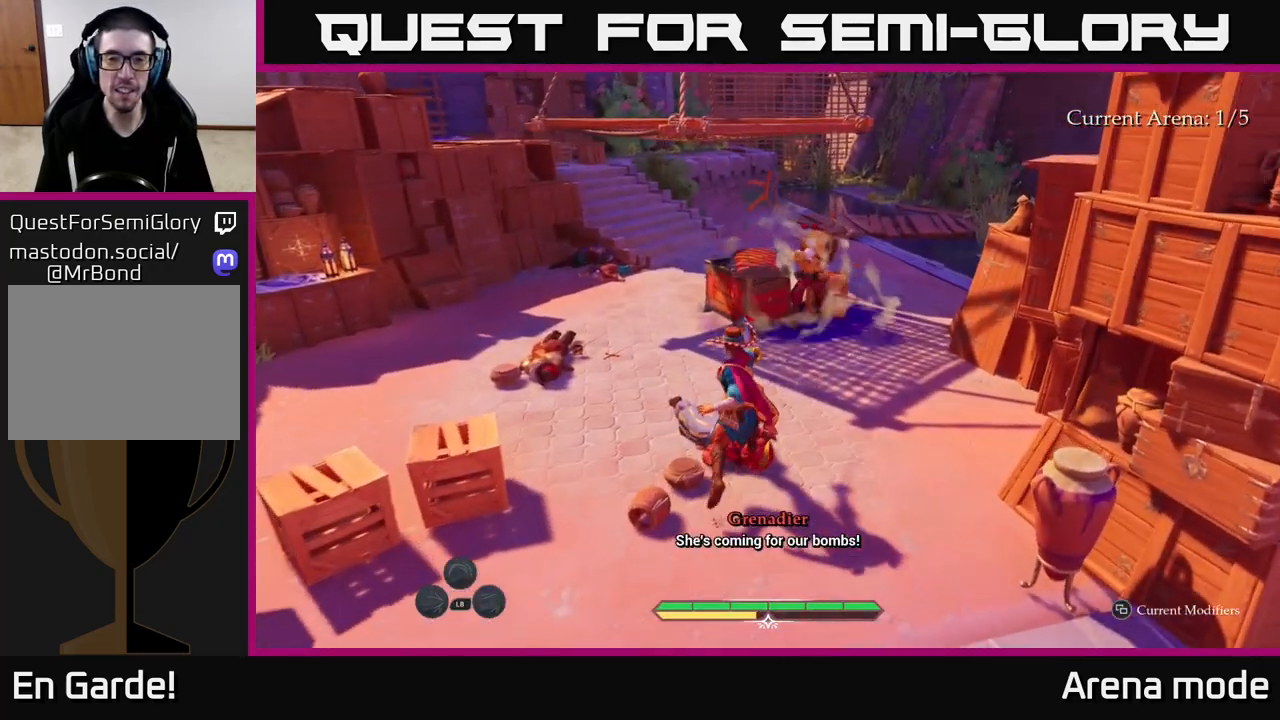
{"buttons": [], "left_stick": "up-right", "right_stick": "center", "events": [[250, "L2", "up"], [317, "L2", "down"], [400, "X", "down"], [450, "X", "up"], [483, "L2", "up"]]}